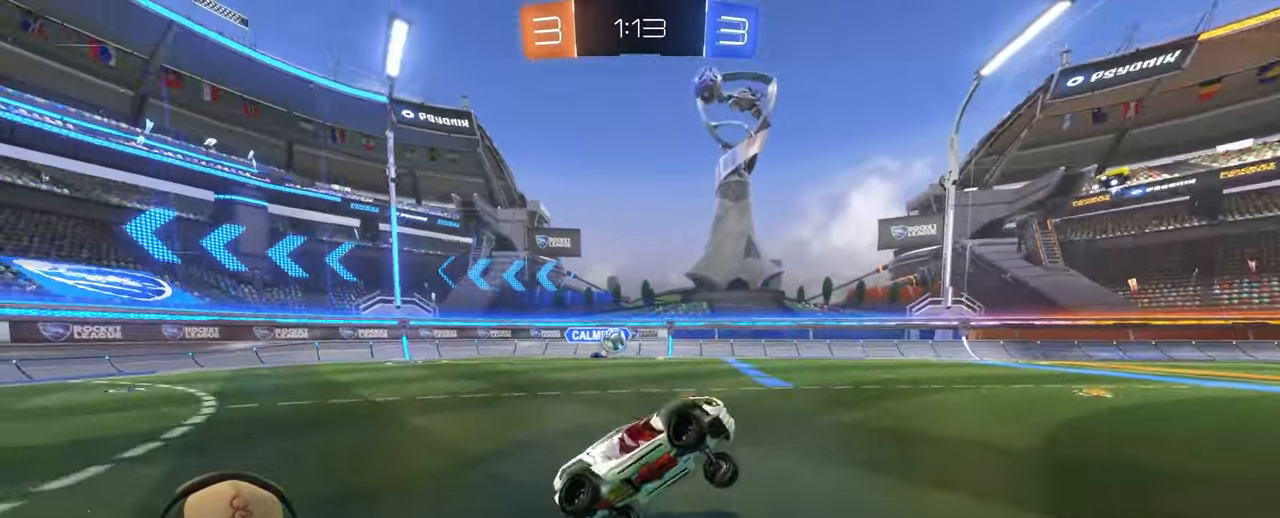
Gameplay with a controller (PlayStation layout); each line is a JSON object with the inputs held at the frame after it. "events" lists button and stick changes between this image and that frame as [ms after this image, input, new state], when the widget could be followed in between. Not read: L3 R3.
{"buttons": ["R2"], "left_stick": "center", "right_stick": "center", "events": [[33, "left_stick", "center"], [267, "R2", "down"], [317, "TRIANGLE", "down"], [433, "TRIANGLE", "up"]]}
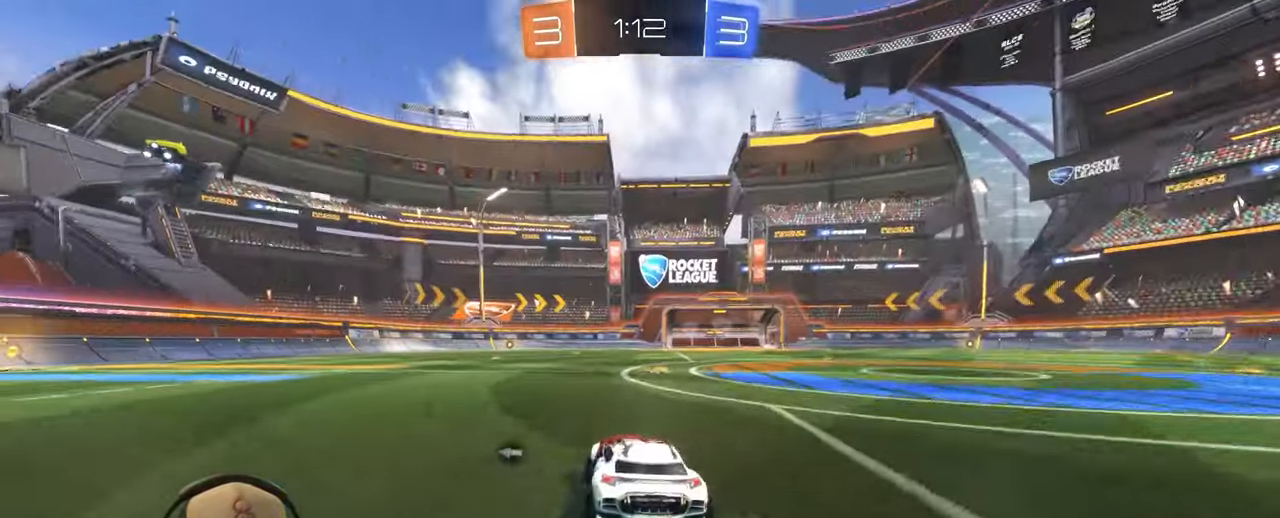
{"buttons": ["R2"], "left_stick": "right", "right_stick": "center", "events": [[267, "left_stick", "right"]]}
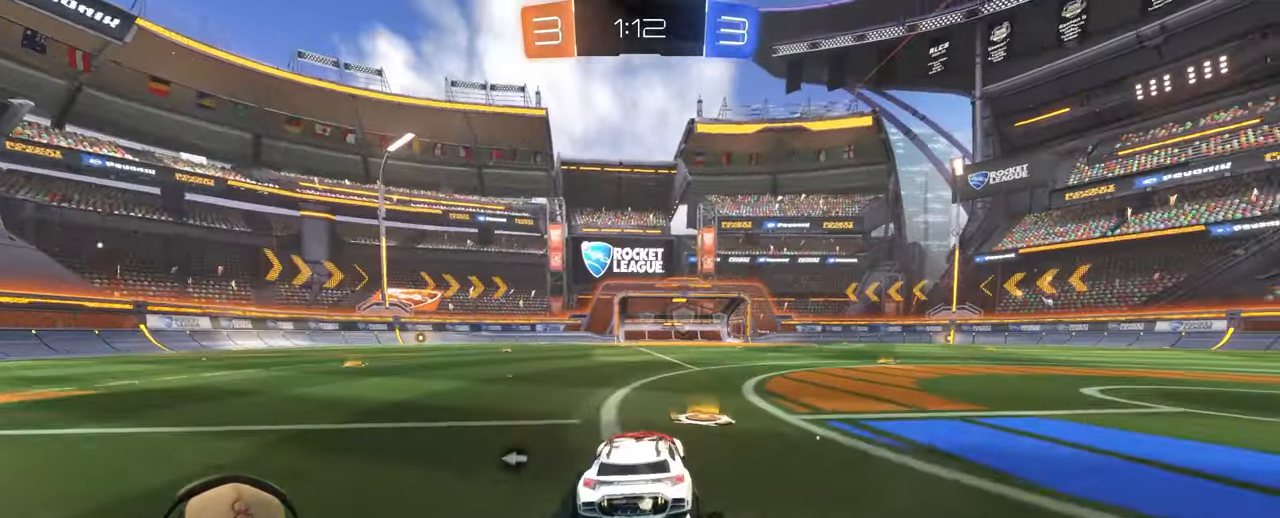
{"buttons": ["R2"], "left_stick": "right", "right_stick": "center", "events": [[83, "TRIANGLE", "down"], [117, "left_stick", "center"], [233, "TRIANGLE", "up"], [267, "left_stick", "right"]]}
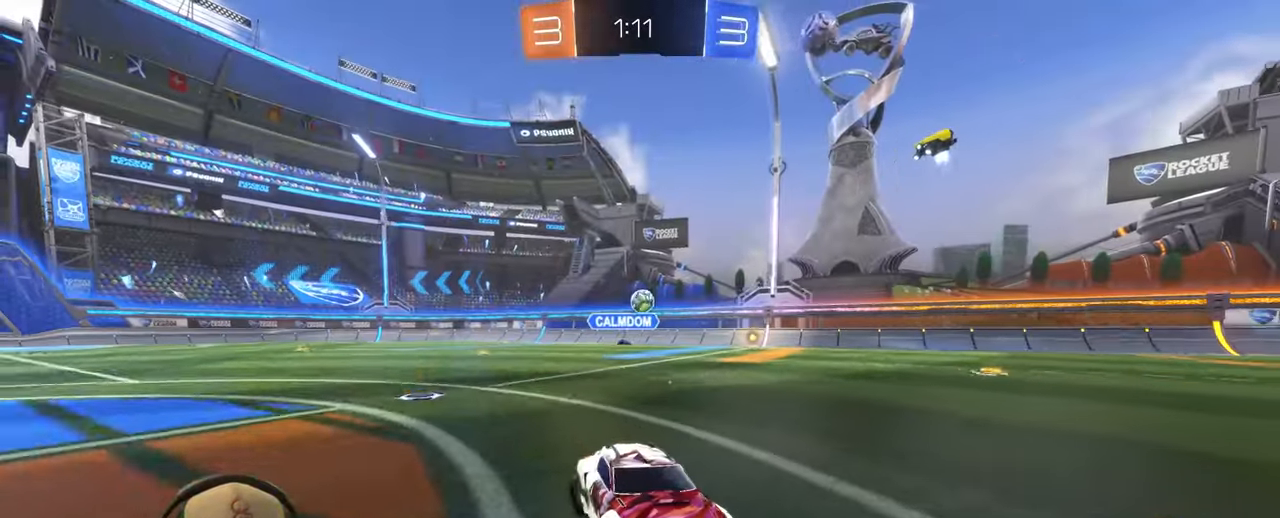
{"buttons": ["R2"], "left_stick": "left", "right_stick": "center", "events": [[17, "left_stick", "center"], [83, "left_stick", "left"]]}
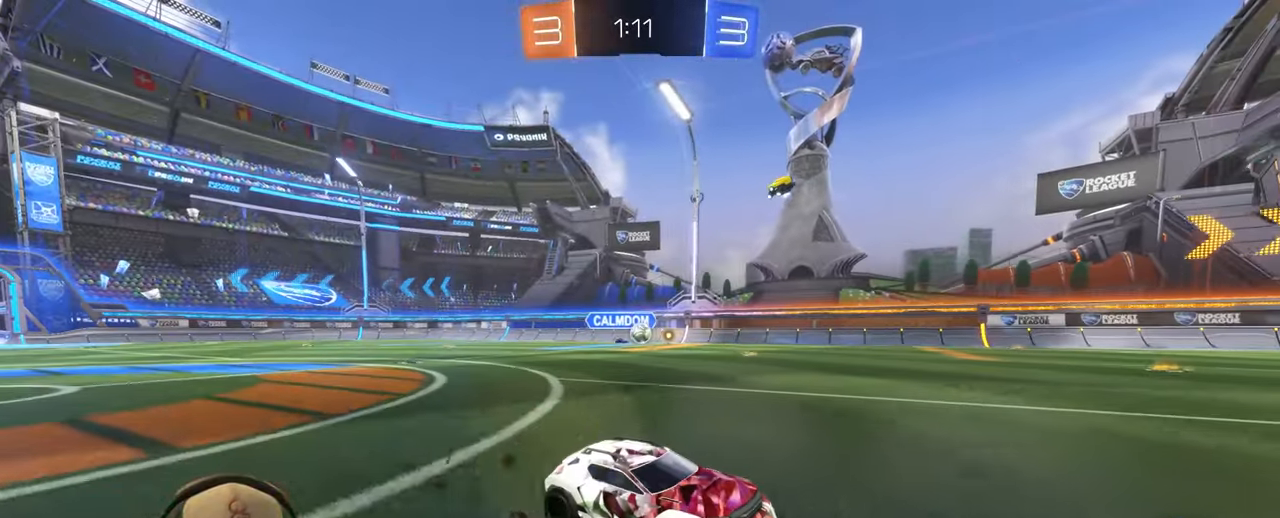
{"buttons": ["R2"], "left_stick": "left", "right_stick": "center", "events": [[400, "left_stick", "center"], [500, "left_stick", "left"]]}
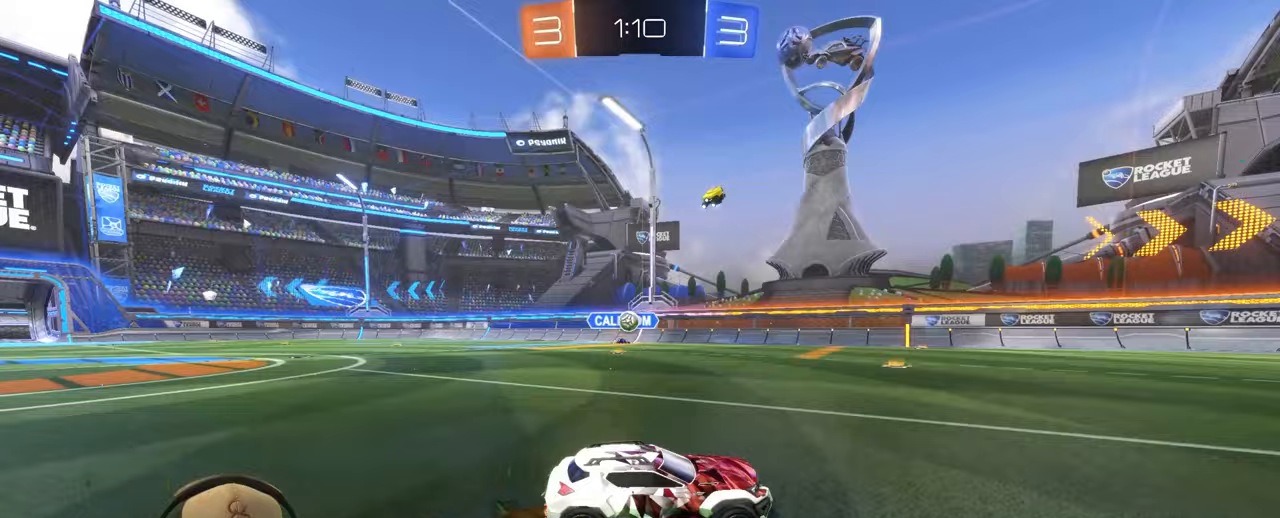
{"buttons": ["R2"], "left_stick": "left", "right_stick": "center", "events": []}
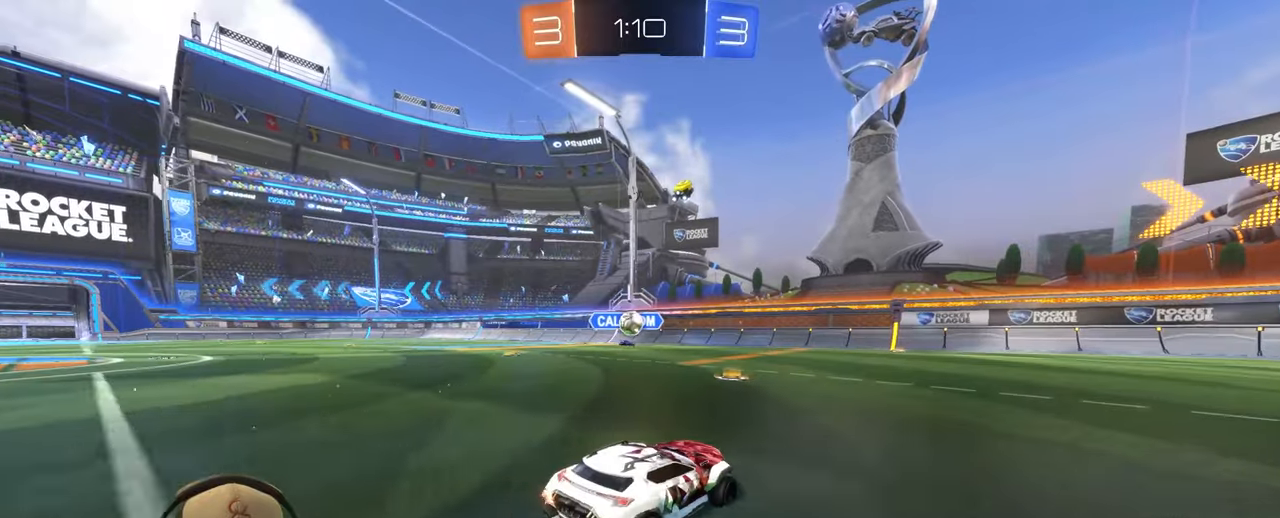
{"buttons": ["R2"], "left_stick": "down-left", "right_stick": "center", "events": [[100, "left_stick", "center"], [483, "left_stick", "down-left"]]}
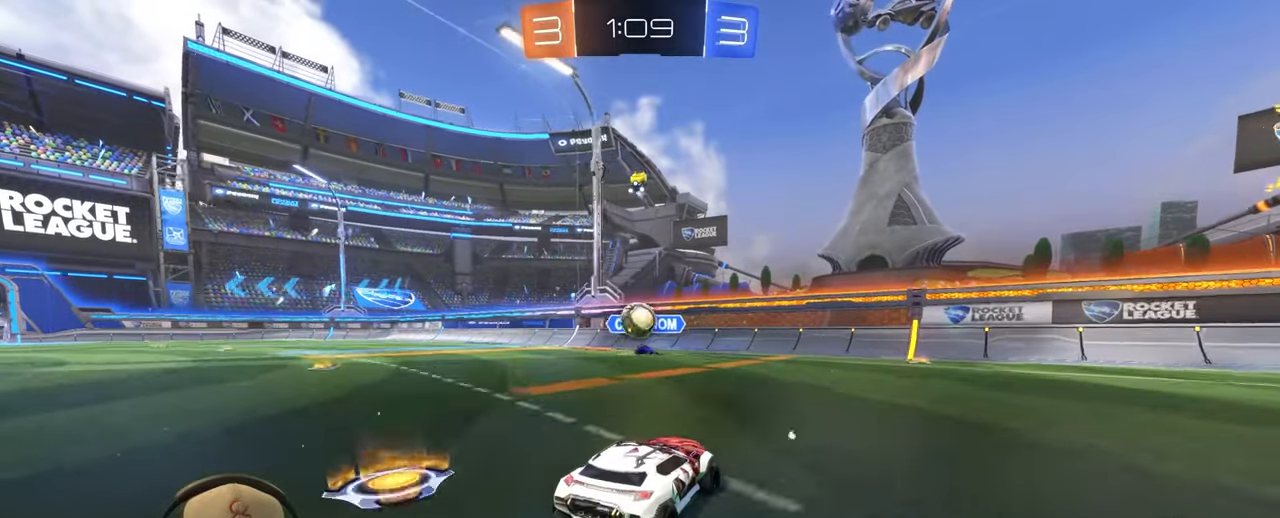
{"buttons": ["CROSS", "L1"], "left_stick": "up-right", "right_stick": "center", "events": [[50, "CROSS", "down"], [100, "R2", "up"], [283, "CROSS", "up"], [300, "left_stick", "center"], [417, "left_stick", "up"], [467, "L1", "down"], [467, "left_stick", "up-right"], [500, "CROSS", "down"]]}
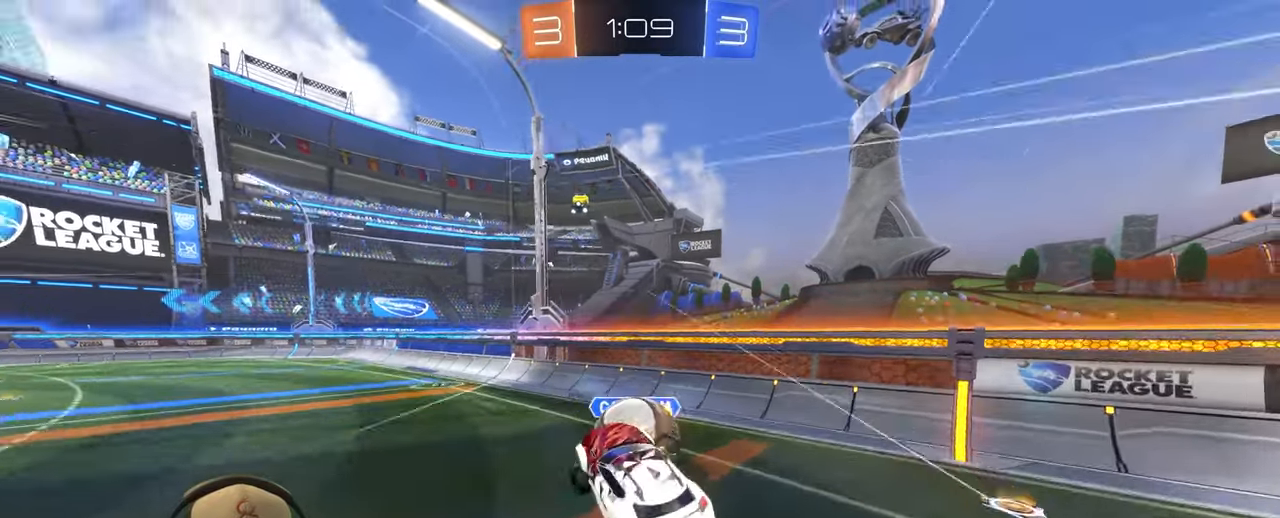
{"buttons": ["L1"], "left_stick": "down-right", "right_stick": "center", "events": [[133, "CROSS", "up"], [183, "left_stick", "down-right"]]}
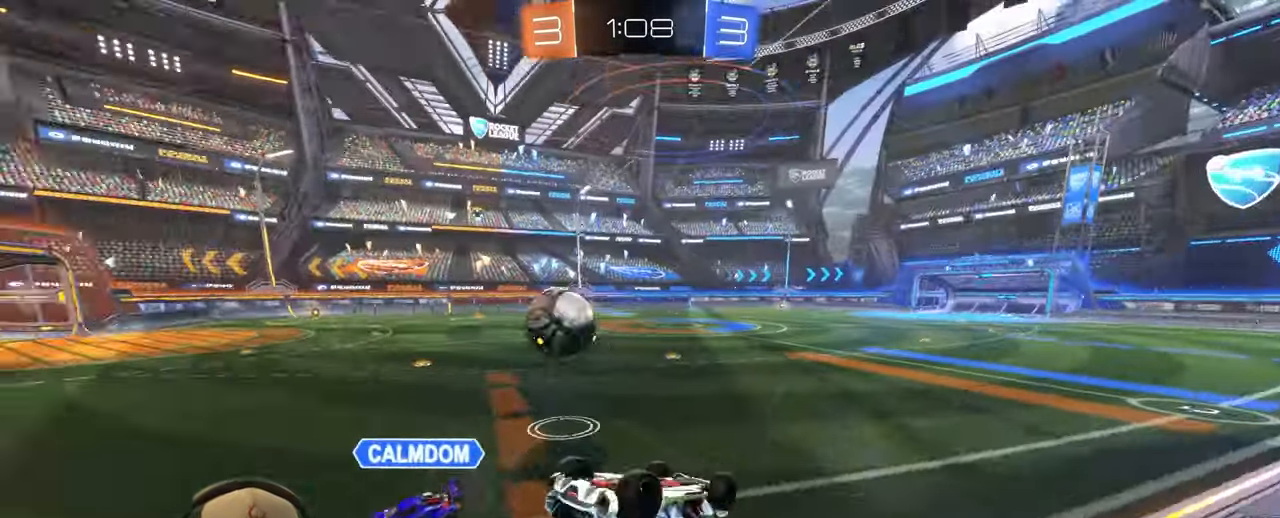
{"buttons": ["R2"], "left_stick": "up-left", "right_stick": "center", "events": [[150, "left_stick", "up-right"], [250, "left_stick", "up-left"], [267, "L1", "up"], [333, "R2", "down"]]}
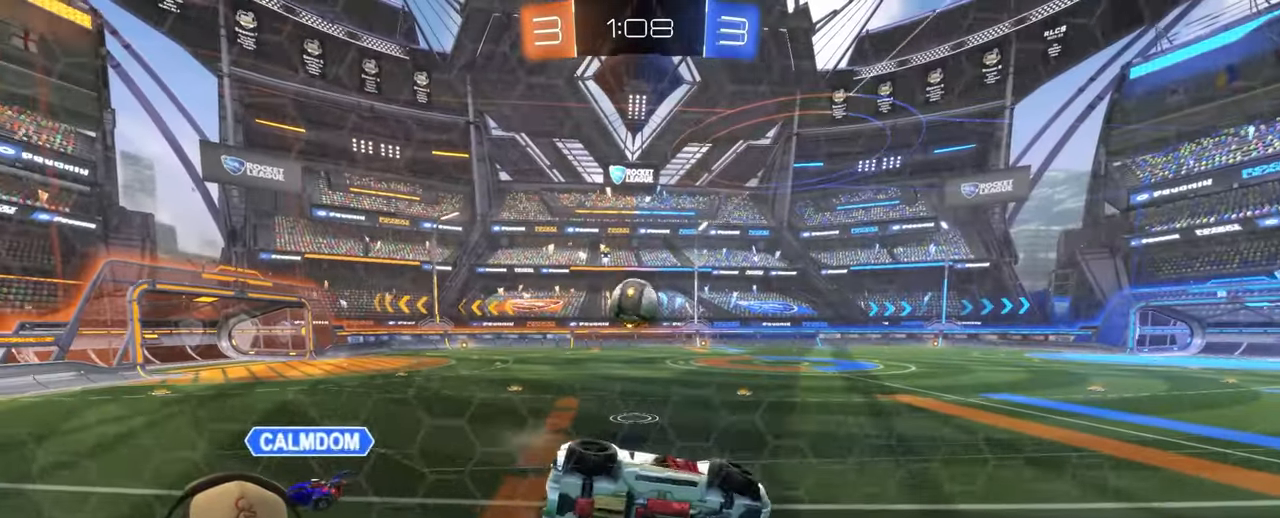
{"buttons": ["R2"], "left_stick": "center", "right_stick": "center", "events": [[150, "L1", "down"], [250, "L1", "up"], [450, "left_stick", "center"]]}
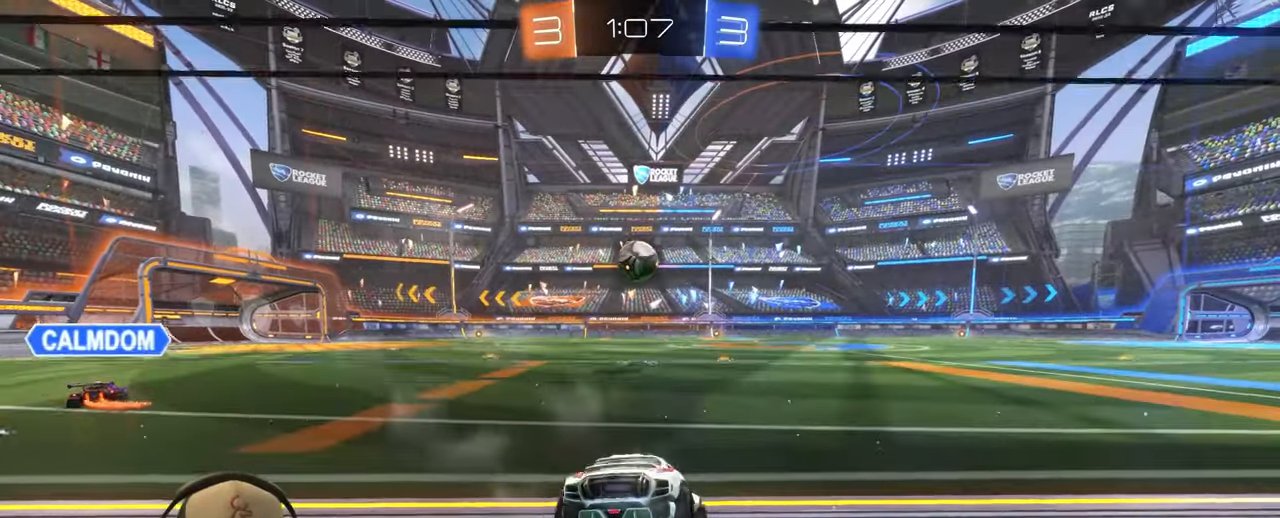
{"buttons": ["R2"], "left_stick": "left", "right_stick": "center", "events": [[150, "left_stick", "left"]]}
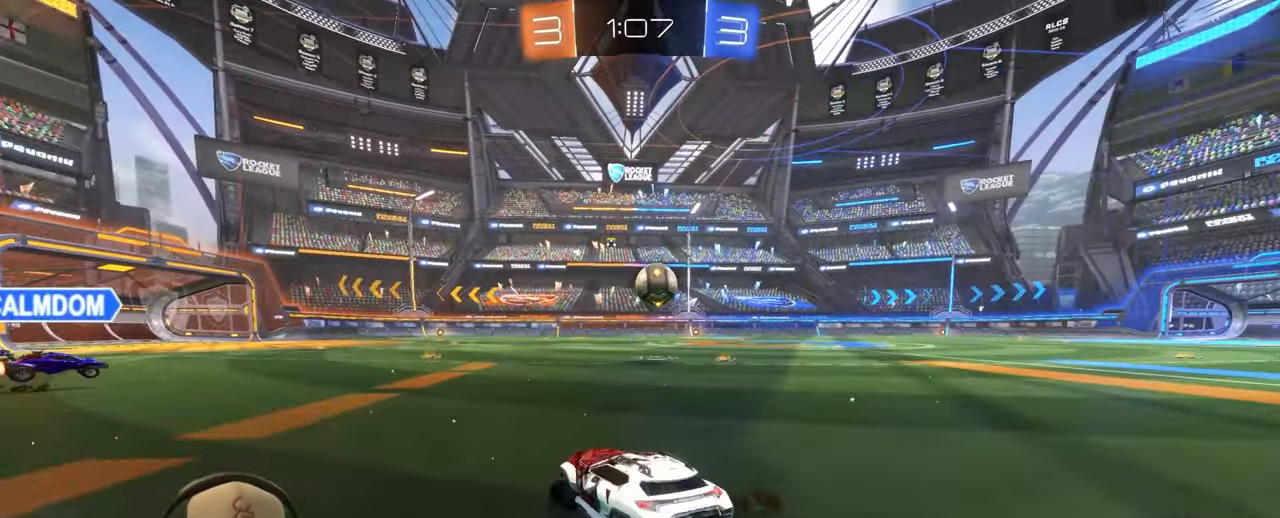
{"buttons": ["L1", "R2"], "left_stick": "down-right", "right_stick": "center", "events": [[83, "CROSS", "down"], [100, "L1", "down"], [100, "left_stick", "up"], [183, "CROSS", "up"], [183, "left_stick", "up-right"], [267, "CROSS", "down"], [350, "left_stick", "down-right"], [383, "CROSS", "up"]]}
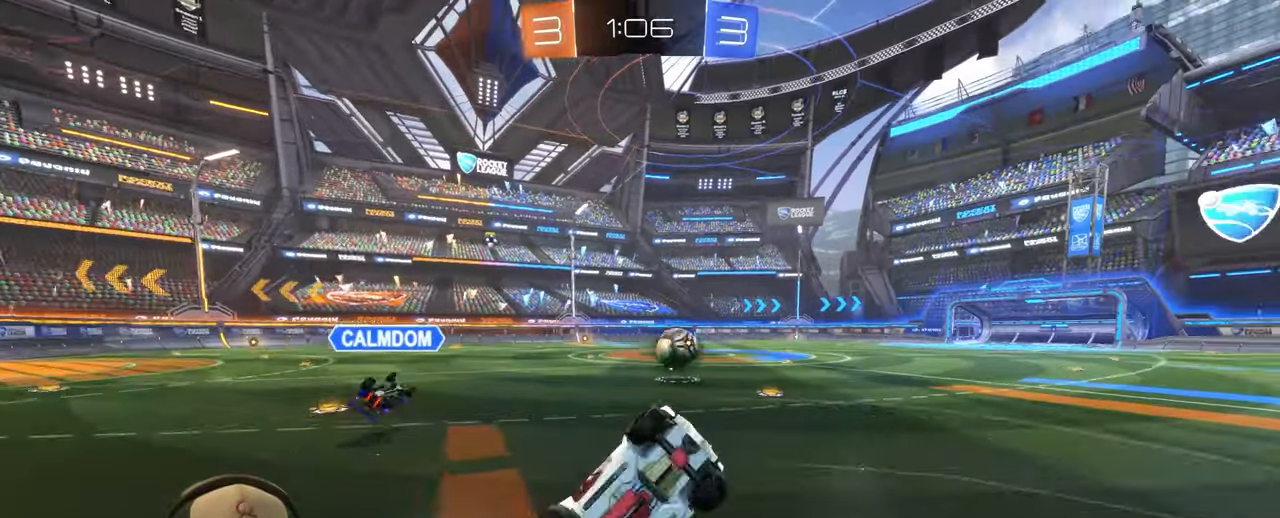
{"buttons": ["L1"], "left_stick": "up-right", "right_stick": "center", "events": [[33, "R2", "up"], [217, "left_stick", "right"], [367, "left_stick", "up-right"]]}
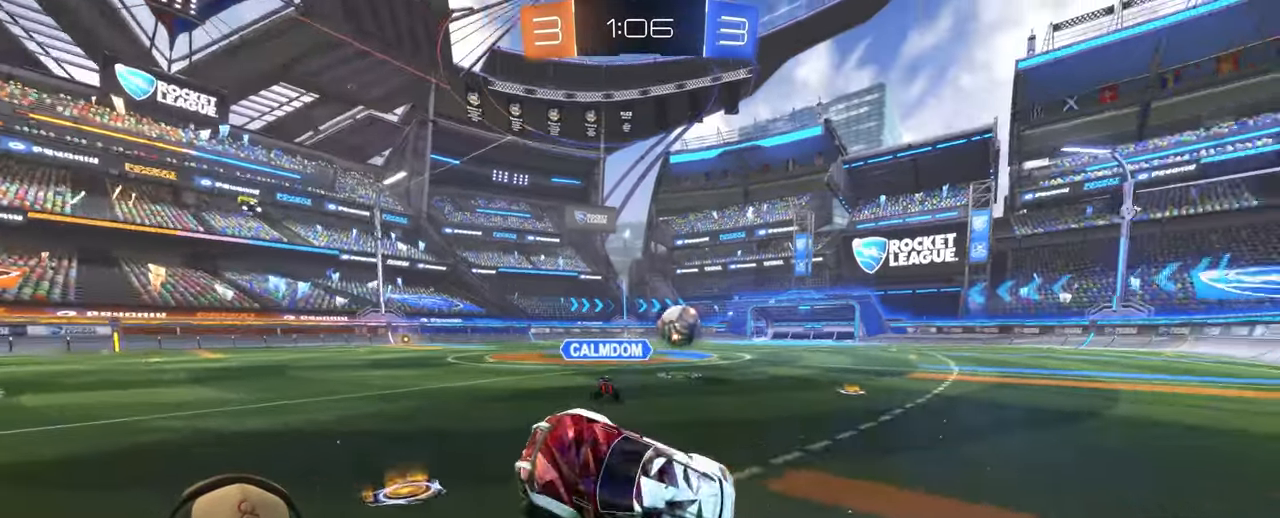
{"buttons": ["R2"], "left_stick": "up-right", "right_stick": "center", "events": [[83, "L1", "up"], [100, "left_stick", "center"], [317, "R2", "down"], [400, "left_stick", "up-right"]]}
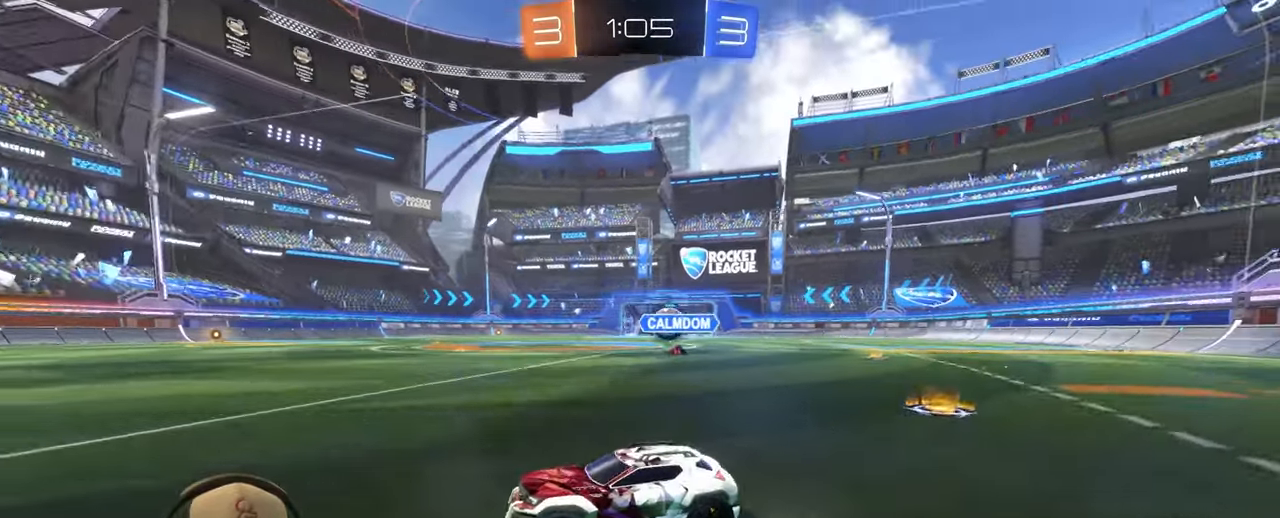
{"buttons": ["R2"], "left_stick": "right", "right_stick": "center", "events": [[300, "L1", "down"], [400, "L1", "up"], [433, "left_stick", "right"]]}
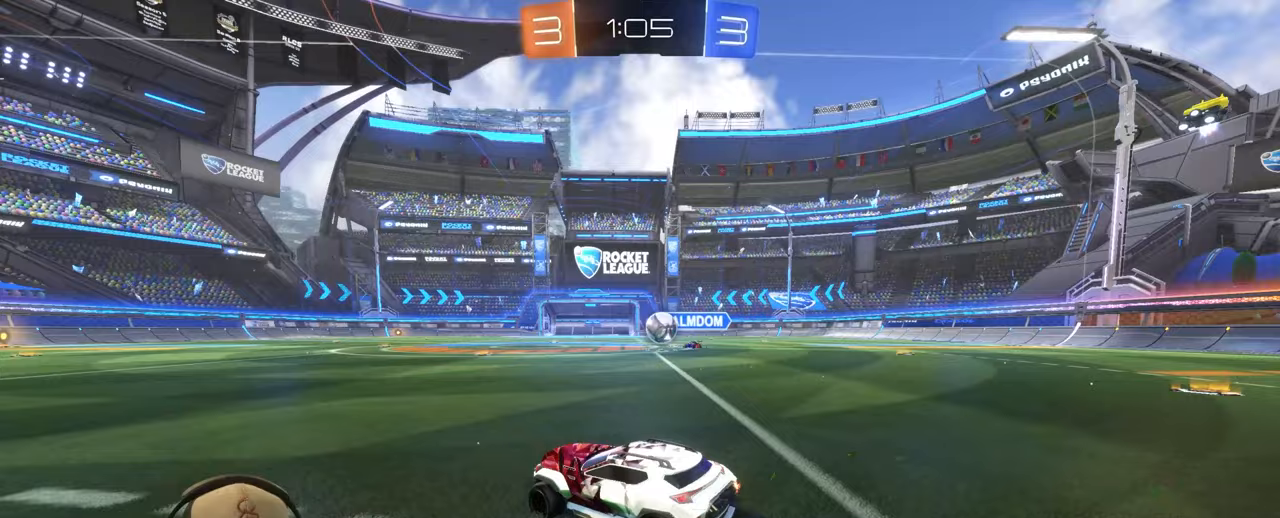
{"buttons": ["R2"], "left_stick": "up-right", "right_stick": "center", "events": [[150, "left_stick", "center"], [267, "left_stick", "up-right"]]}
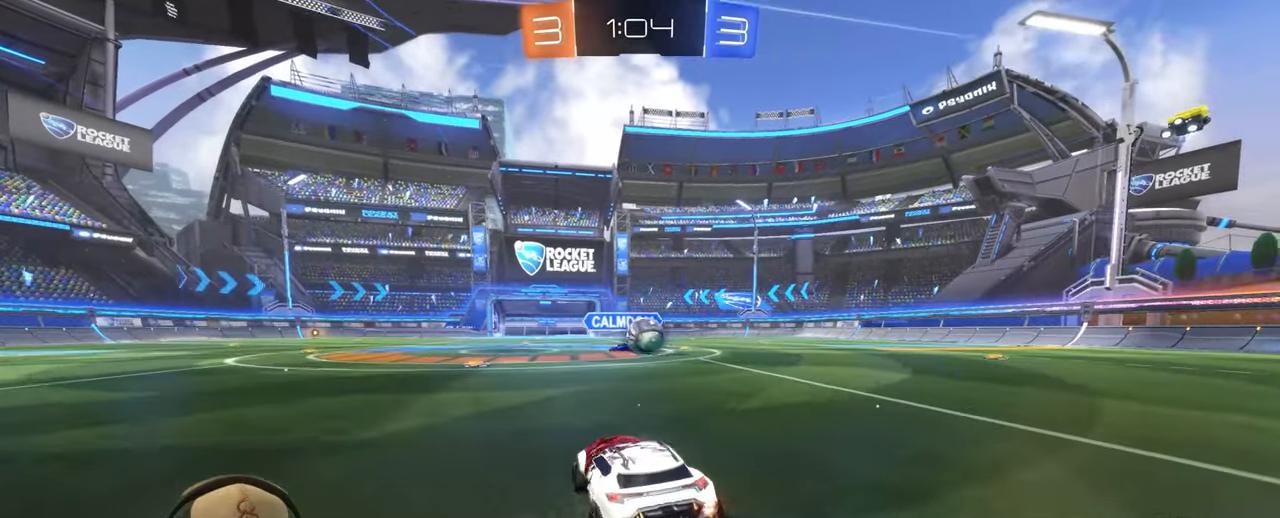
{"buttons": ["R2"], "left_stick": "center", "right_stick": "center", "events": [[83, "left_stick", "center"], [167, "left_stick", "right"], [233, "left_stick", "center"]]}
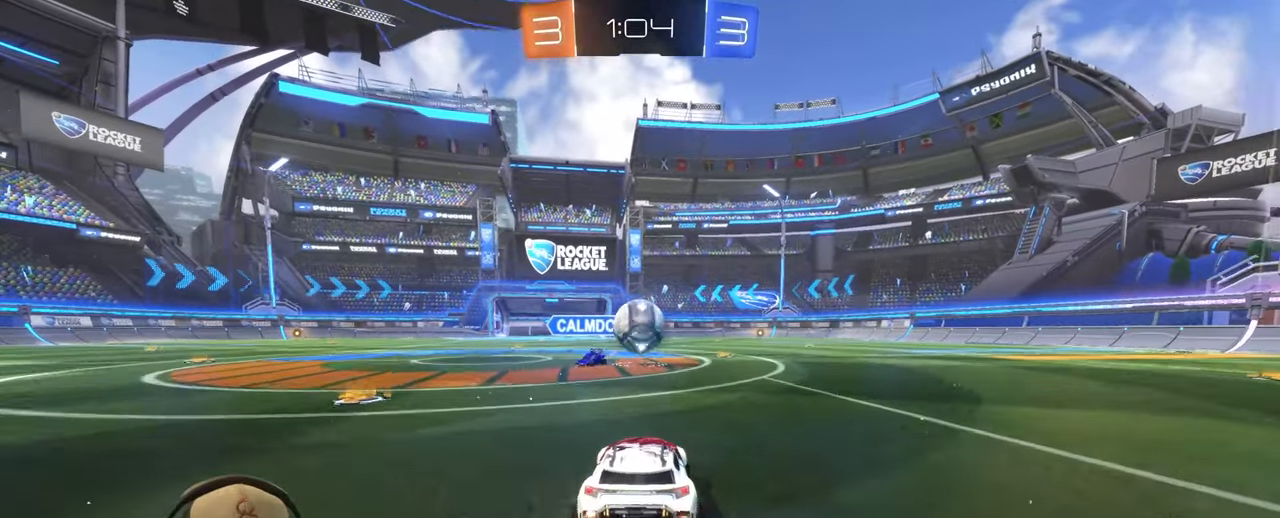
{"buttons": ["CROSS", "R2"], "left_stick": "down-right", "right_stick": "center", "events": [[33, "left_stick", "right"], [167, "left_stick", "center"], [233, "left_stick", "left"], [300, "left_stick", "down-left"], [467, "left_stick", "down-right"], [500, "CROSS", "down"]]}
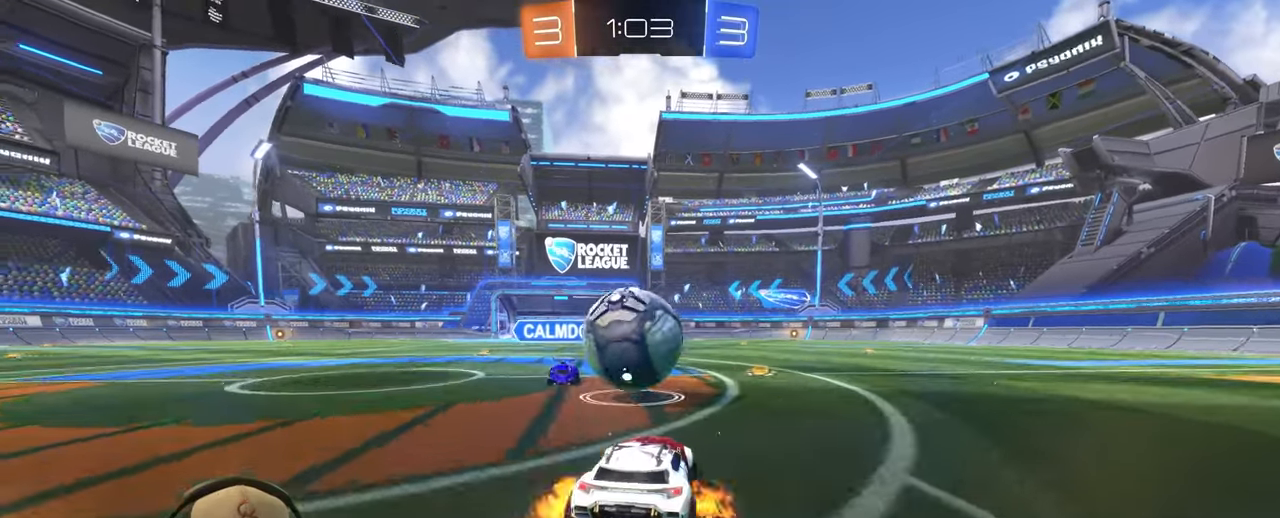
{"buttons": ["L1"], "left_stick": "right", "right_stick": "center", "events": [[83, "L1", "down"], [83, "left_stick", "up-right"], [117, "CROSS", "up"], [150, "left_stick", "up"], [183, "CROSS", "down"], [317, "left_stick", "right"], [333, "CROSS", "up"], [417, "R2", "up"]]}
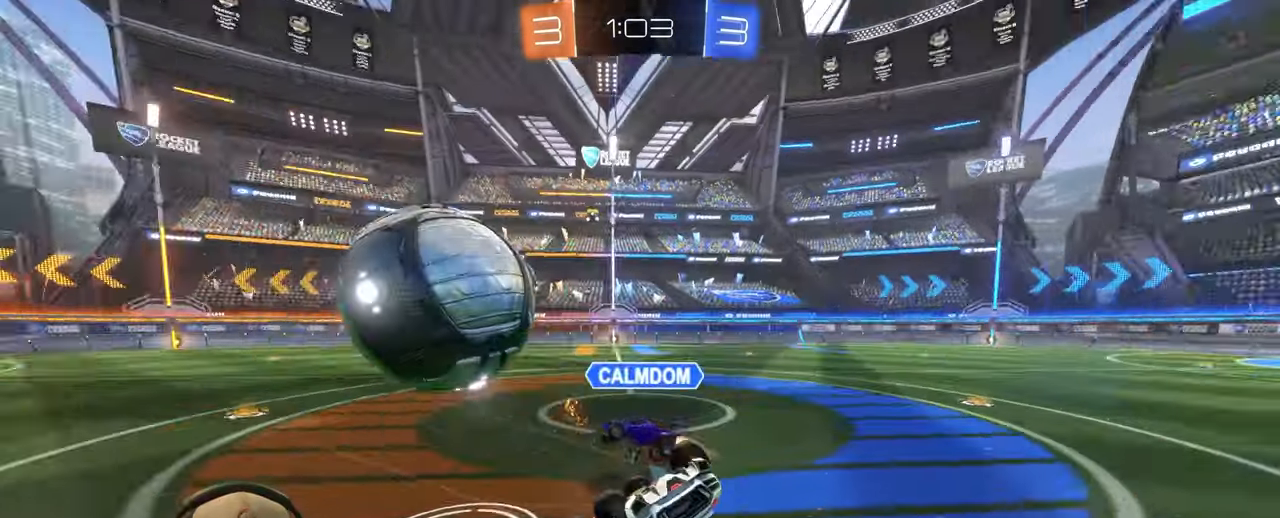
{"buttons": [], "left_stick": "up-right", "right_stick": "center", "events": [[150, "left_stick", "up-right"], [333, "L1", "up"]]}
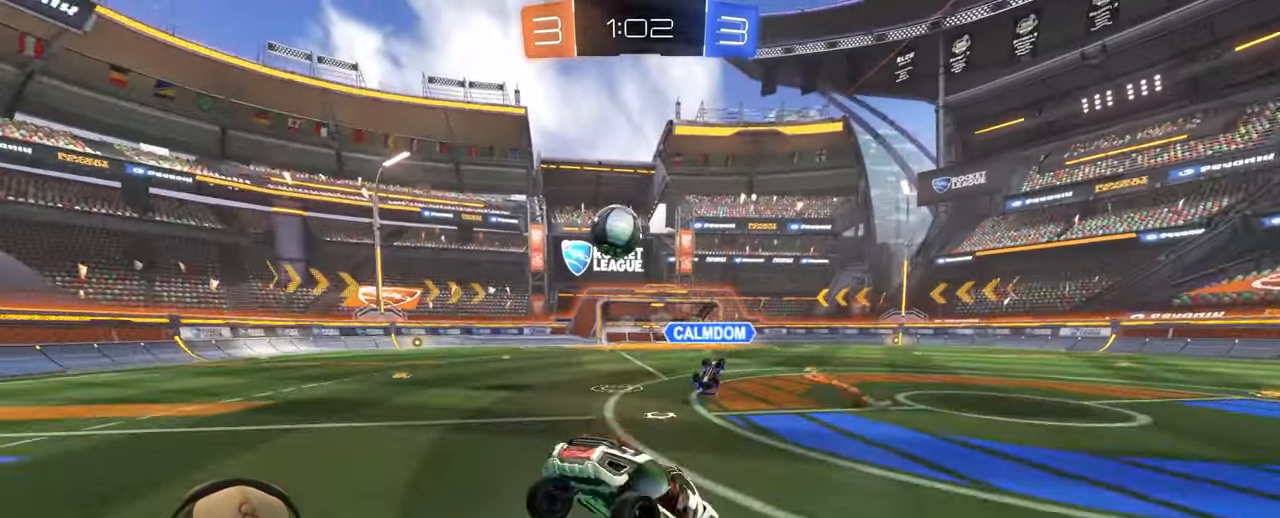
{"buttons": ["R2"], "left_stick": "up-right", "right_stick": "center", "events": [[150, "left_stick", "center"], [233, "R2", "down"], [400, "left_stick", "up-right"]]}
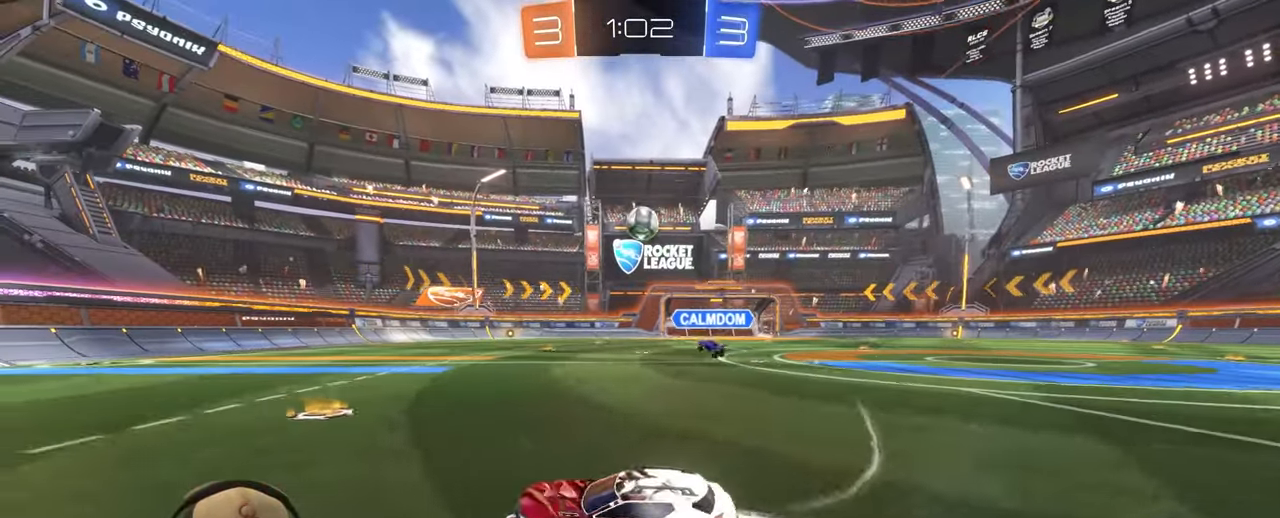
{"buttons": ["R2"], "left_stick": "up-right", "right_stick": "center", "events": []}
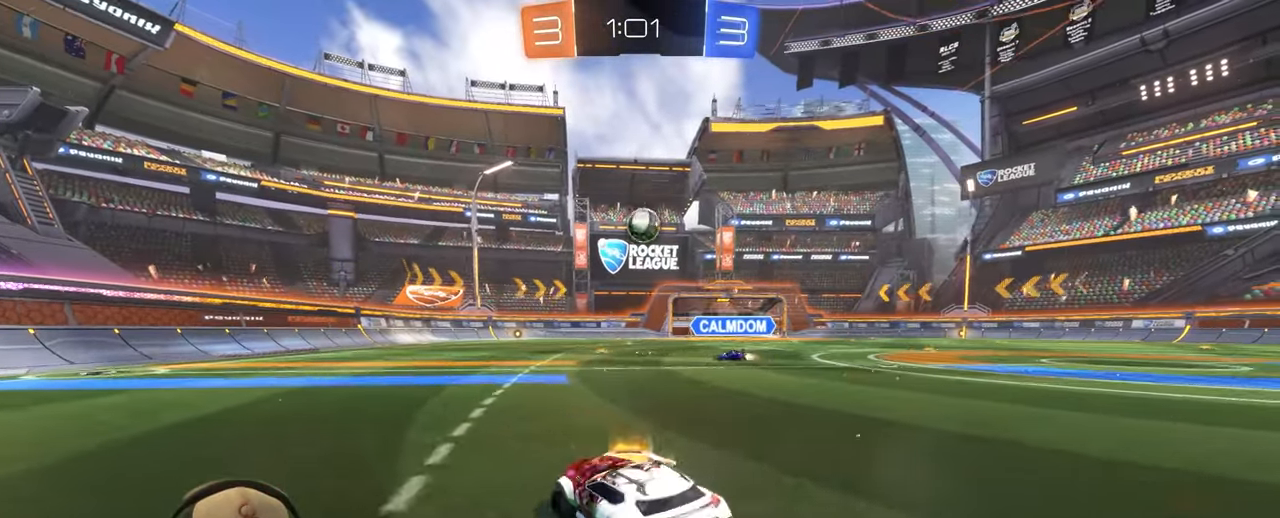
{"buttons": ["L1", "R2"], "left_stick": "down-right", "right_stick": "center", "events": [[83, "left_stick", "center"], [150, "left_stick", "up"], [167, "L1", "down"], [183, "CROSS", "down"], [250, "left_stick", "up-right"], [267, "CROSS", "up"], [317, "CROSS", "down"], [383, "left_stick", "down-right"], [433, "CROSS", "up"]]}
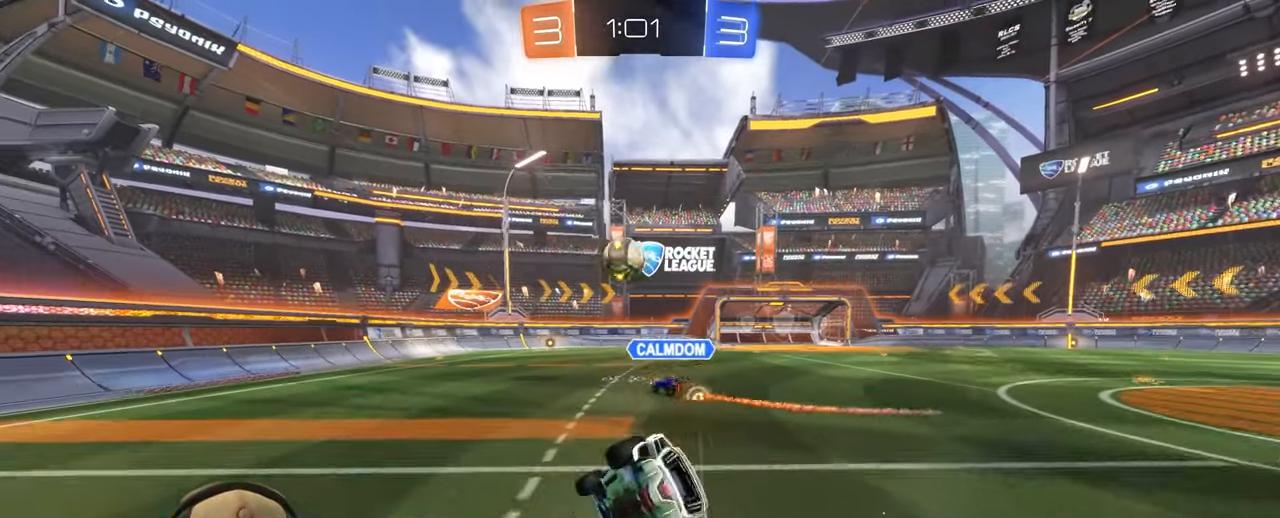
{"buttons": ["L1"], "left_stick": "down-right", "right_stick": "center", "events": [[333, "R2", "up"]]}
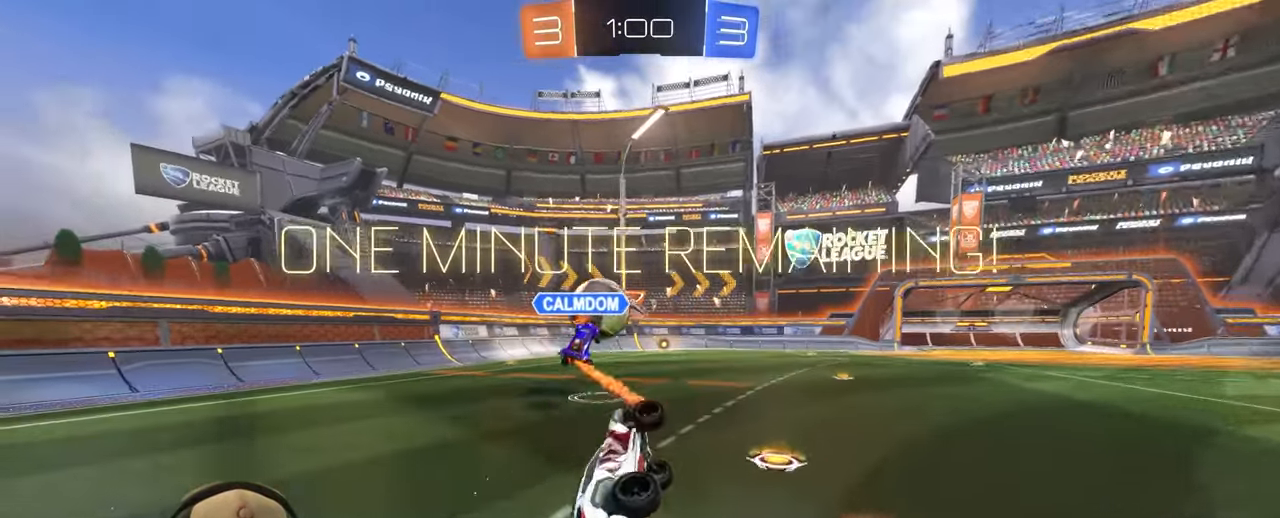
{"buttons": ["R2"], "left_stick": "left", "right_stick": "center", "events": [[50, "left_stick", "center"], [83, "L1", "up"], [283, "left_stick", "down-left"], [367, "left_stick", "left"], [400, "R2", "down"]]}
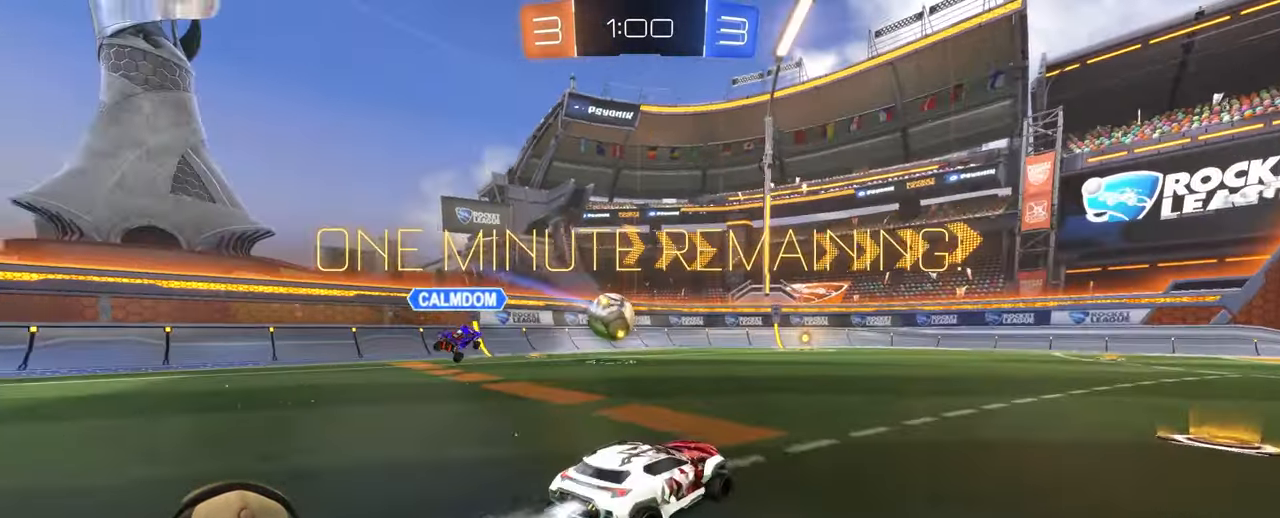
{"buttons": ["R2"], "left_stick": "right", "right_stick": "center", "events": [[267, "left_stick", "center"], [467, "left_stick", "right"]]}
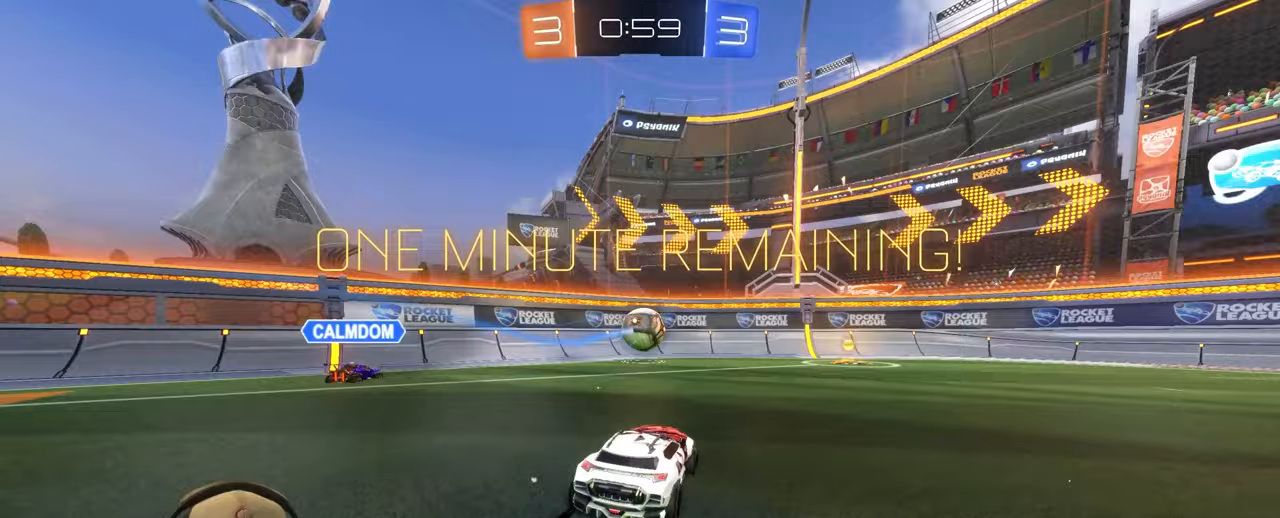
{"buttons": ["R2"], "left_stick": "center", "right_stick": "center", "events": [[133, "left_stick", "center"], [317, "left_stick", "right"], [500, "left_stick", "center"]]}
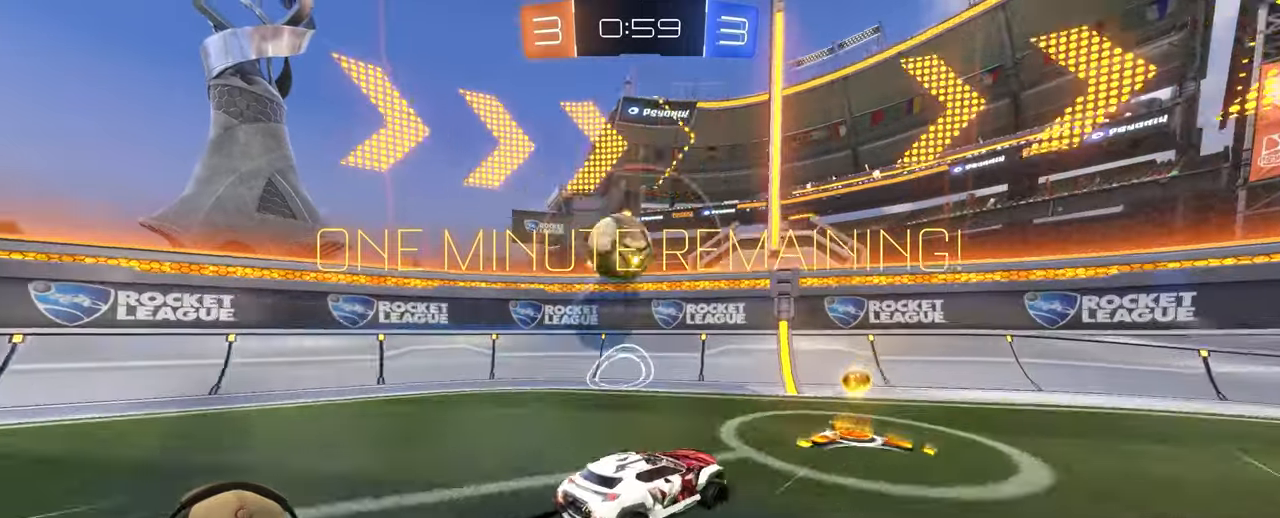
{"buttons": ["R2"], "left_stick": "left", "right_stick": "center", "events": [[17, "left_stick", "down-left"], [67, "left_stick", "center"], [117, "left_stick", "right"], [167, "R2", "up"], [417, "R2", "down"], [433, "left_stick", "left"]]}
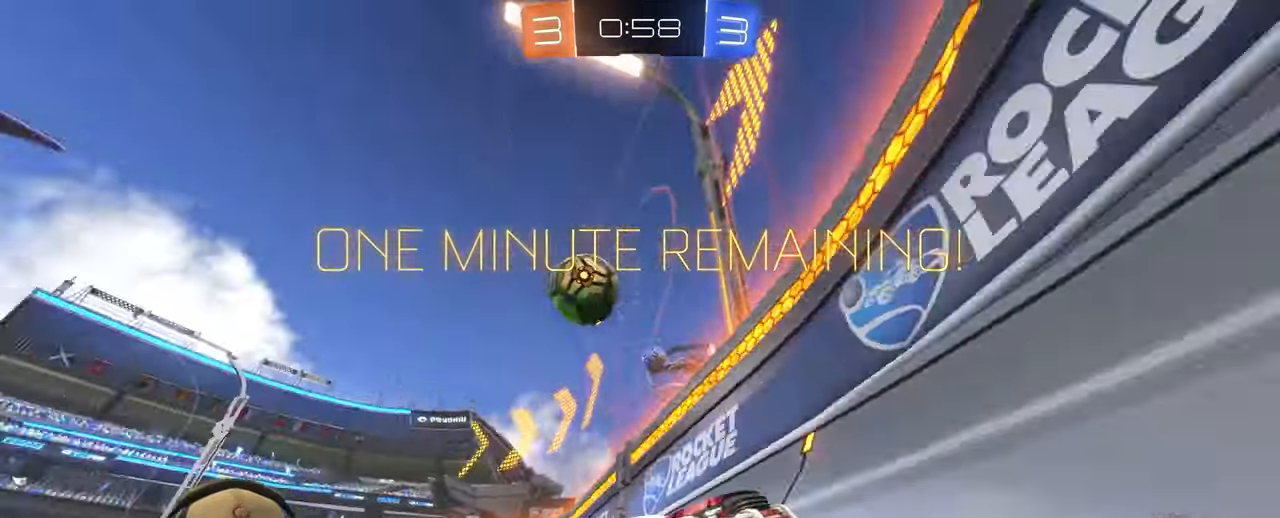
{"buttons": ["L1", "R2"], "left_stick": "right", "right_stick": "center", "events": [[183, "R2", "up"], [217, "left_stick", "right"], [233, "R2", "down"], [400, "L1", "down"]]}